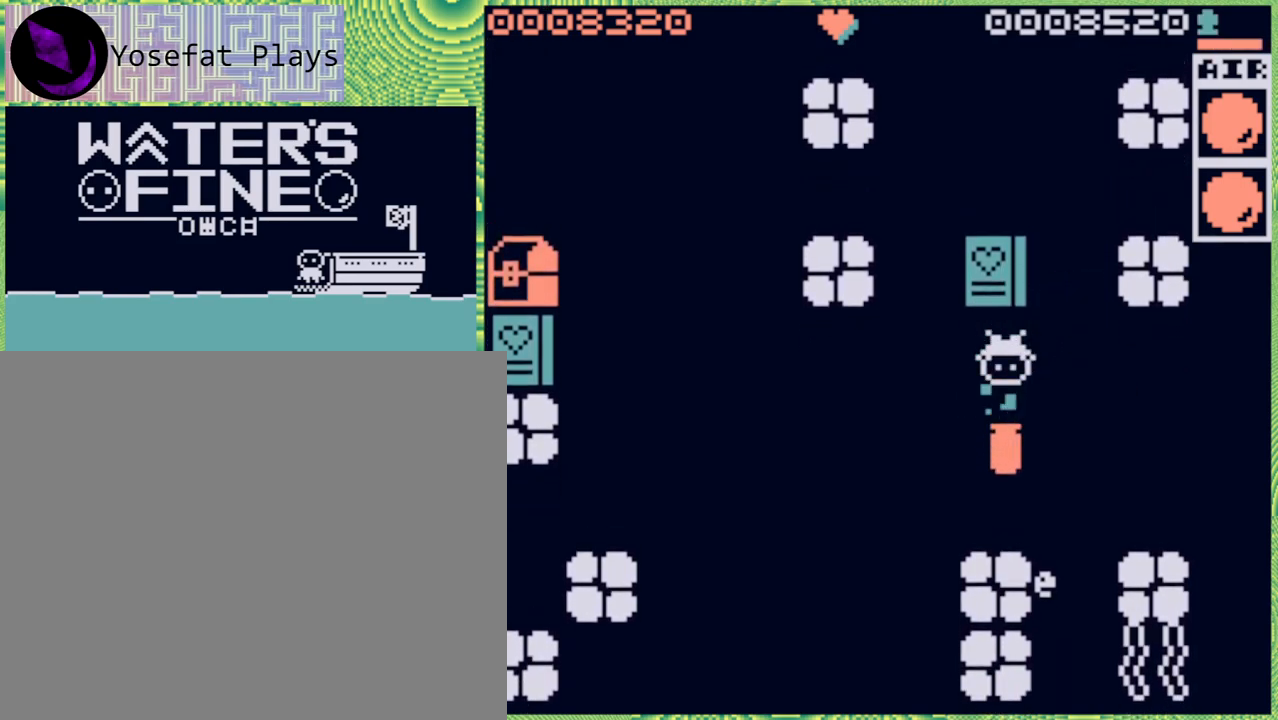
Gameplay with a controller (Nintendo layout); each line is a JSON object with the inputs held at the frame after it. "events" lists button and stick changes between this image and that frame as [ms after this image, input, new state], when the widget could be followed in between. Not read: L3 R3.
{"buttons": [], "left_stick": "center", "right_stick": "center", "events": []}
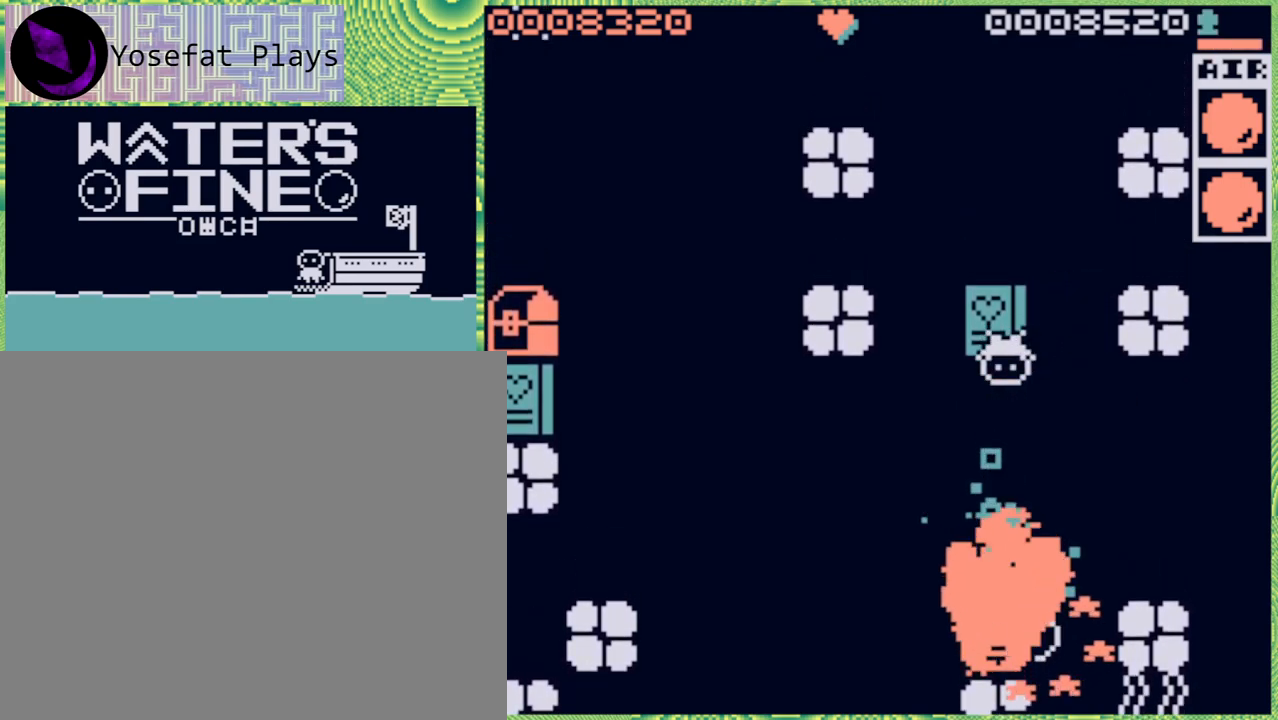
{"buttons": [], "left_stick": "down", "right_stick": "center", "events": [[183, "left_stick", "down"], [367, "B", "down"], [500, "B", "up"]]}
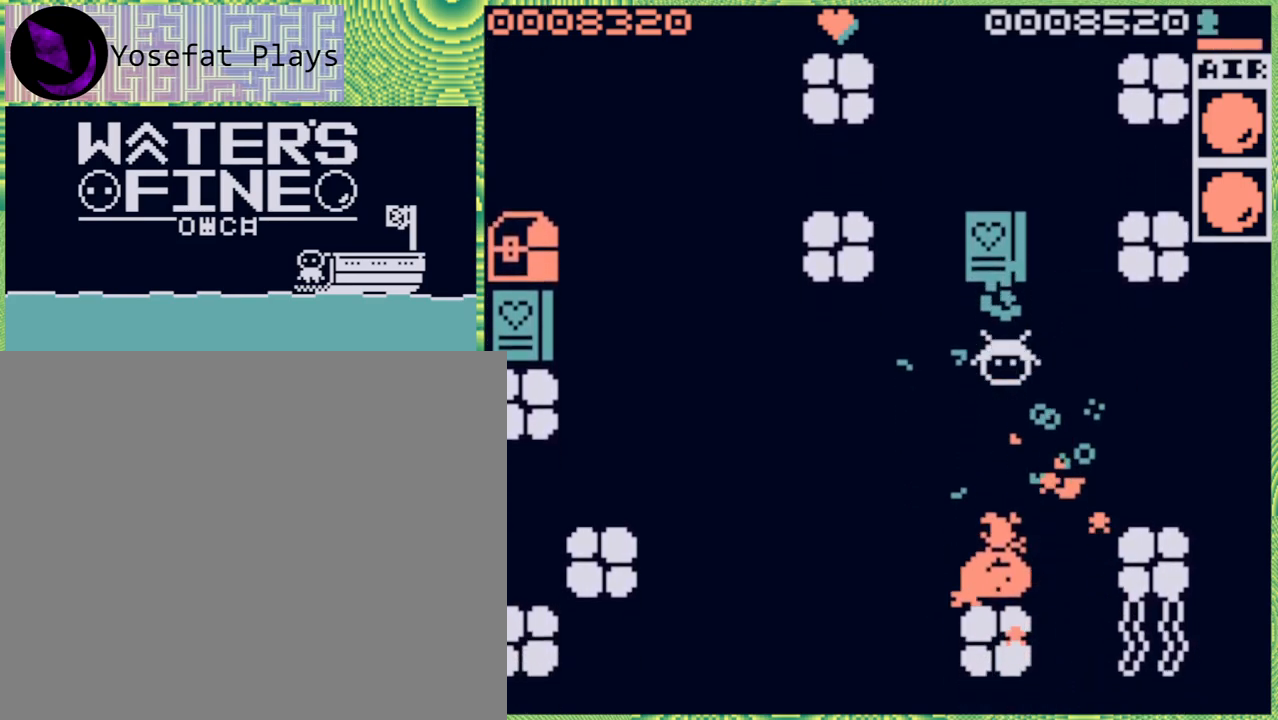
{"buttons": [], "left_stick": "center", "right_stick": "center", "events": [[67, "B", "down"], [167, "B", "up"], [300, "left_stick", "center"]]}
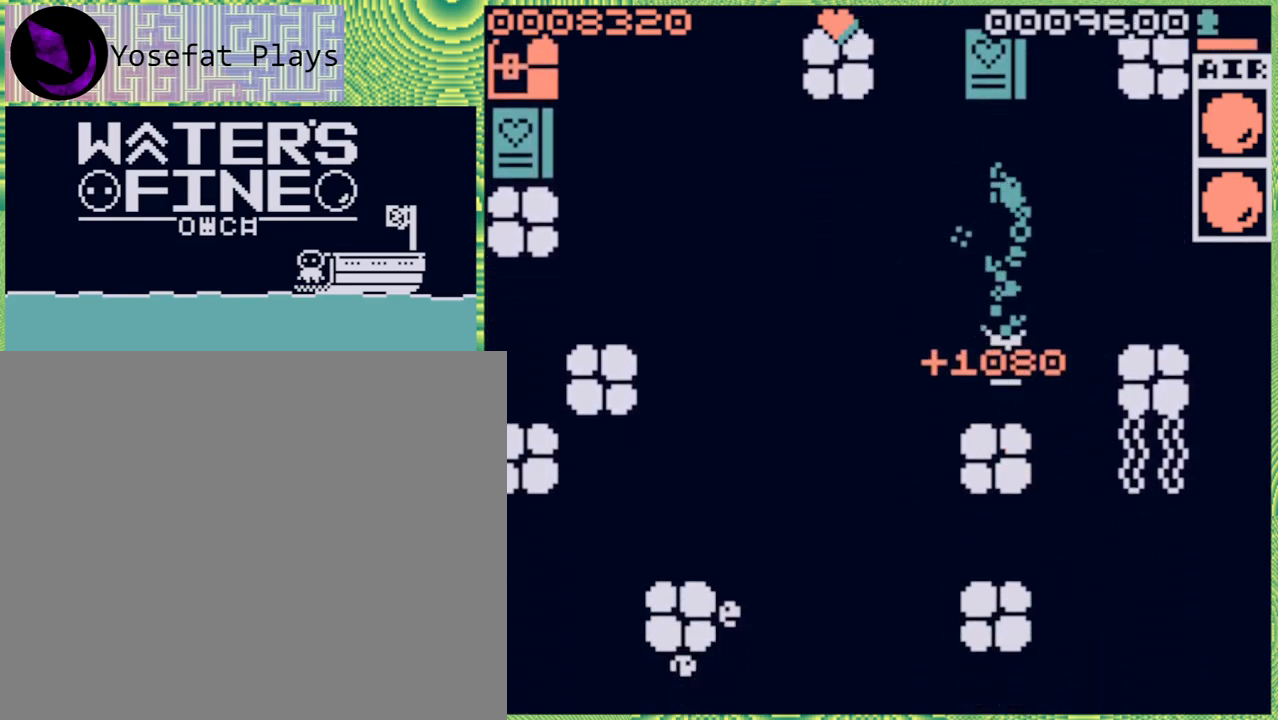
{"buttons": ["B"], "left_stick": "up", "right_stick": "center", "events": [[167, "left_stick", "up"], [233, "B", "down"], [367, "B", "up"], [417, "B", "down"]]}
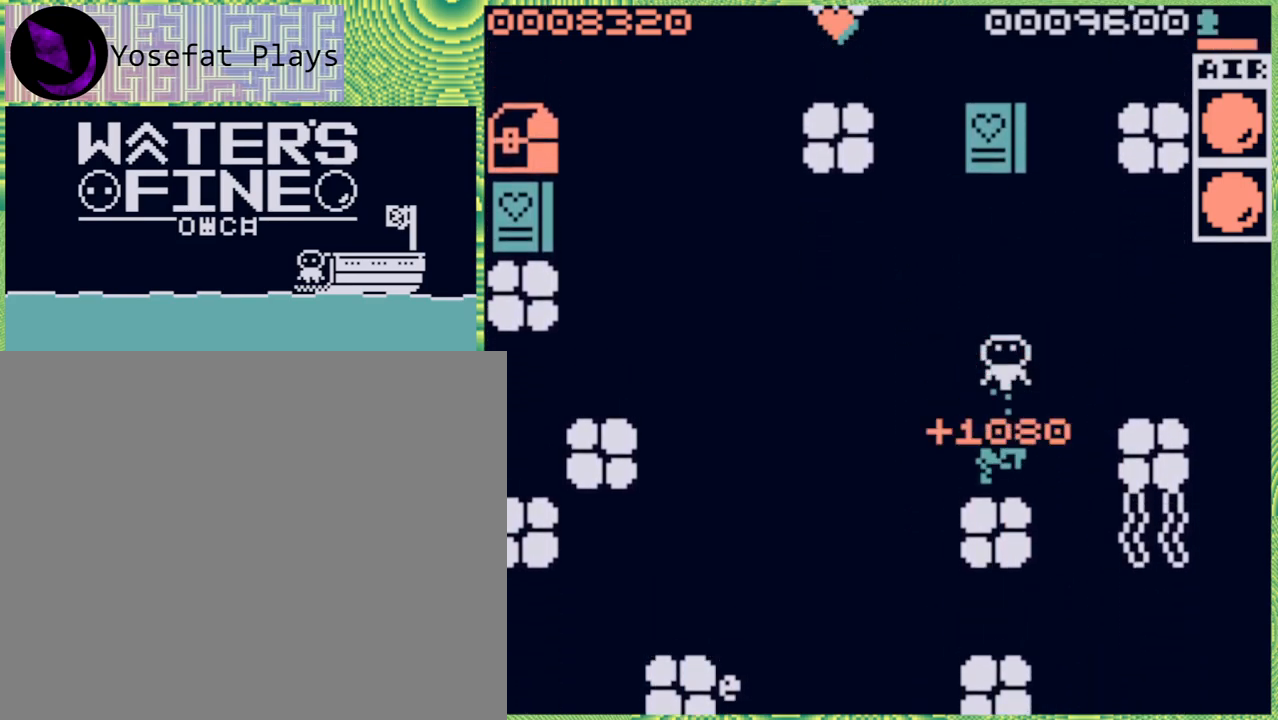
{"buttons": [], "left_stick": "center", "right_stick": "center", "events": [[67, "B", "up"], [167, "B", "down"], [233, "B", "up"], [400, "left_stick", "center"]]}
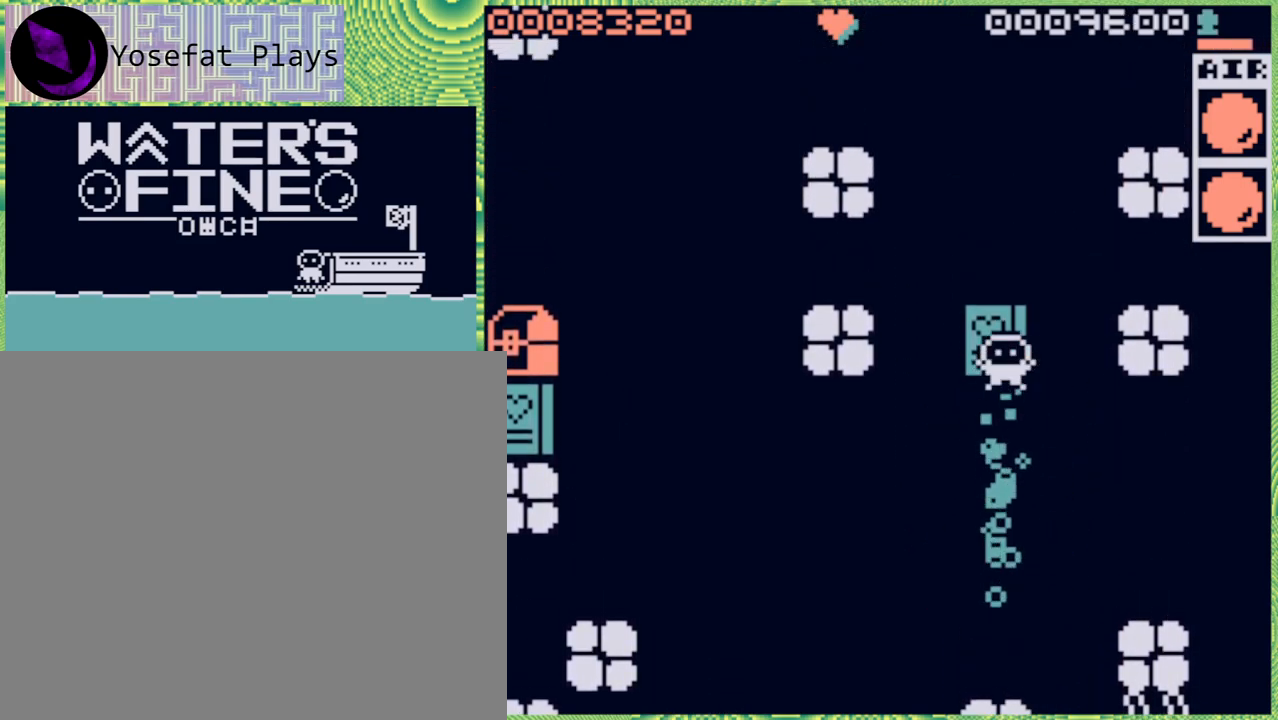
{"buttons": [], "left_stick": "left", "right_stick": "center", "events": [[117, "left_stick", "left"]]}
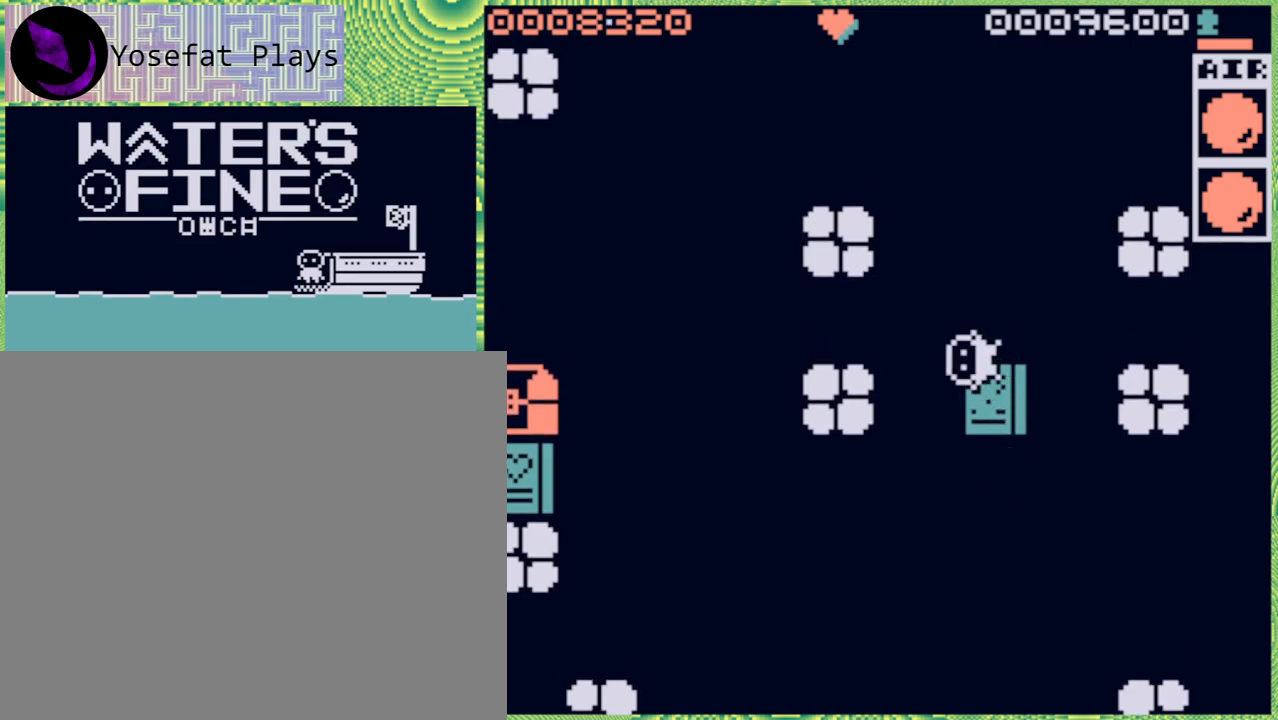
{"buttons": [], "left_stick": "left", "right_stick": "center", "events": [[50, "B", "down"], [150, "B", "up"], [233, "B", "down"], [350, "B", "up"]]}
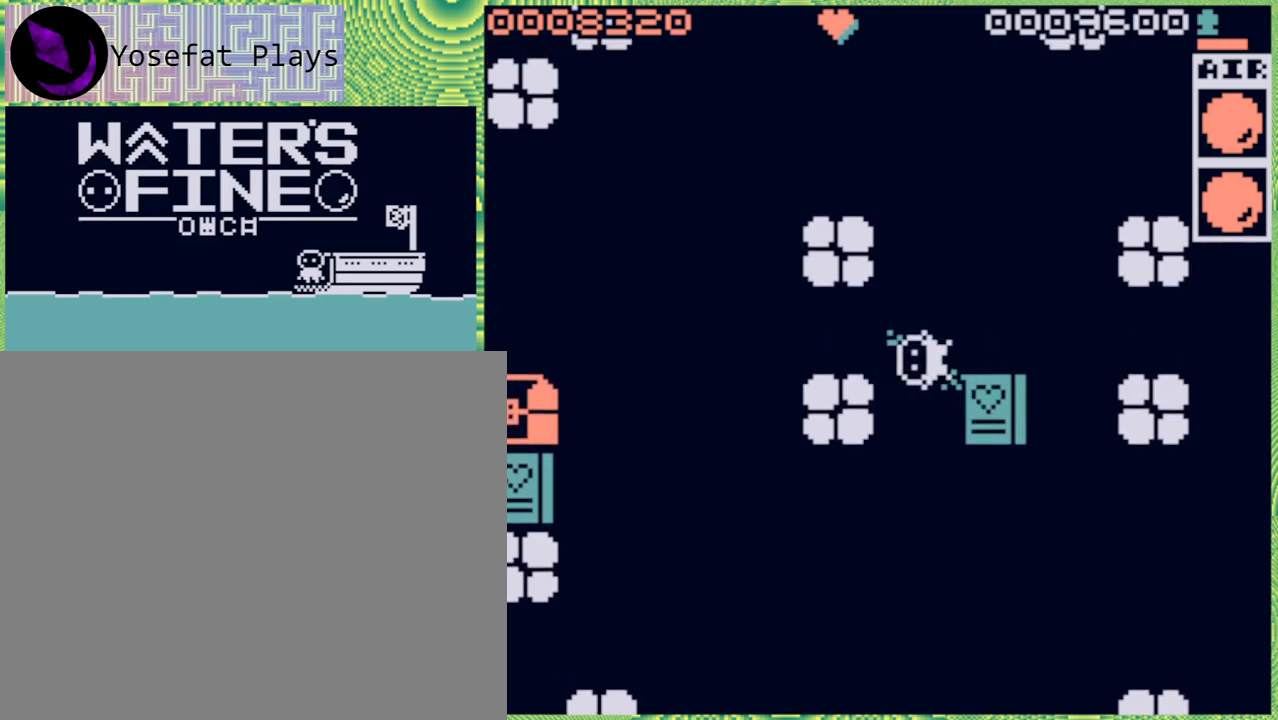
{"buttons": [], "left_stick": "left", "right_stick": "center", "events": [[117, "B", "down"], [217, "B", "up"], [217, "left_stick", "up-left"], [333, "left_stick", "left"]]}
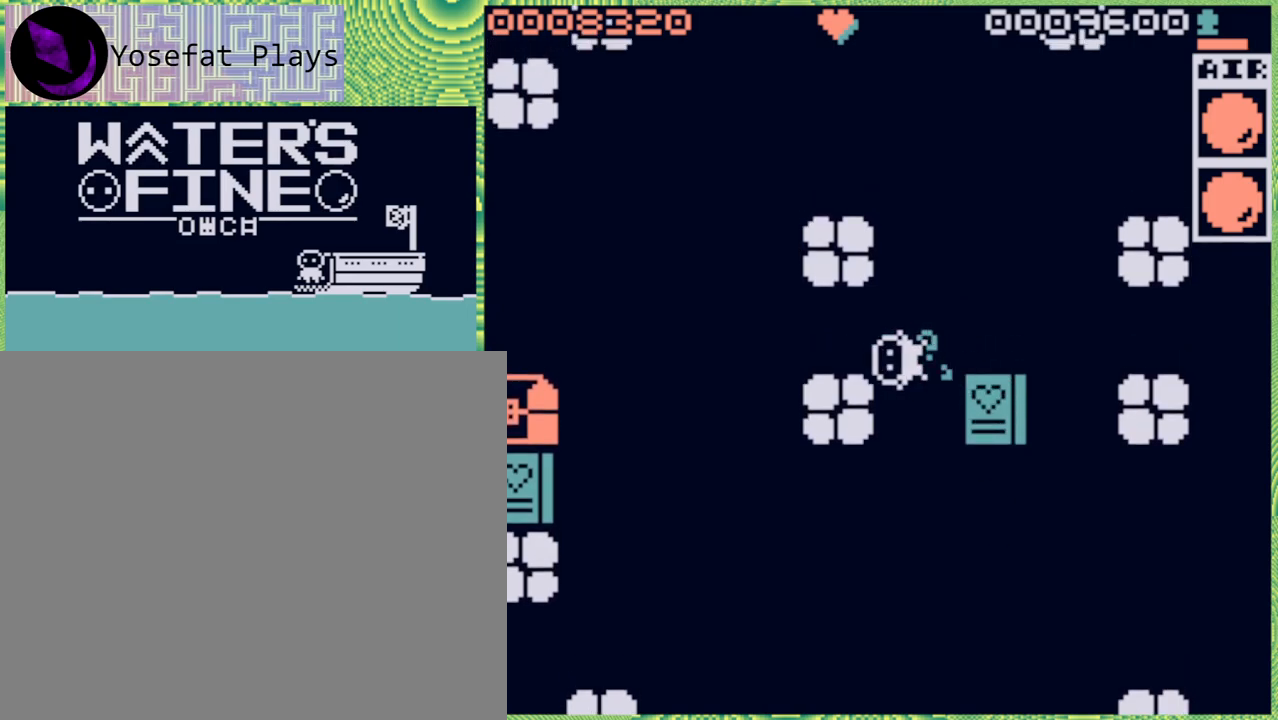
{"buttons": ["B"], "left_stick": "left", "right_stick": "center", "events": [[67, "left_stick", "up-left"], [317, "left_stick", "left"], [450, "B", "down"]]}
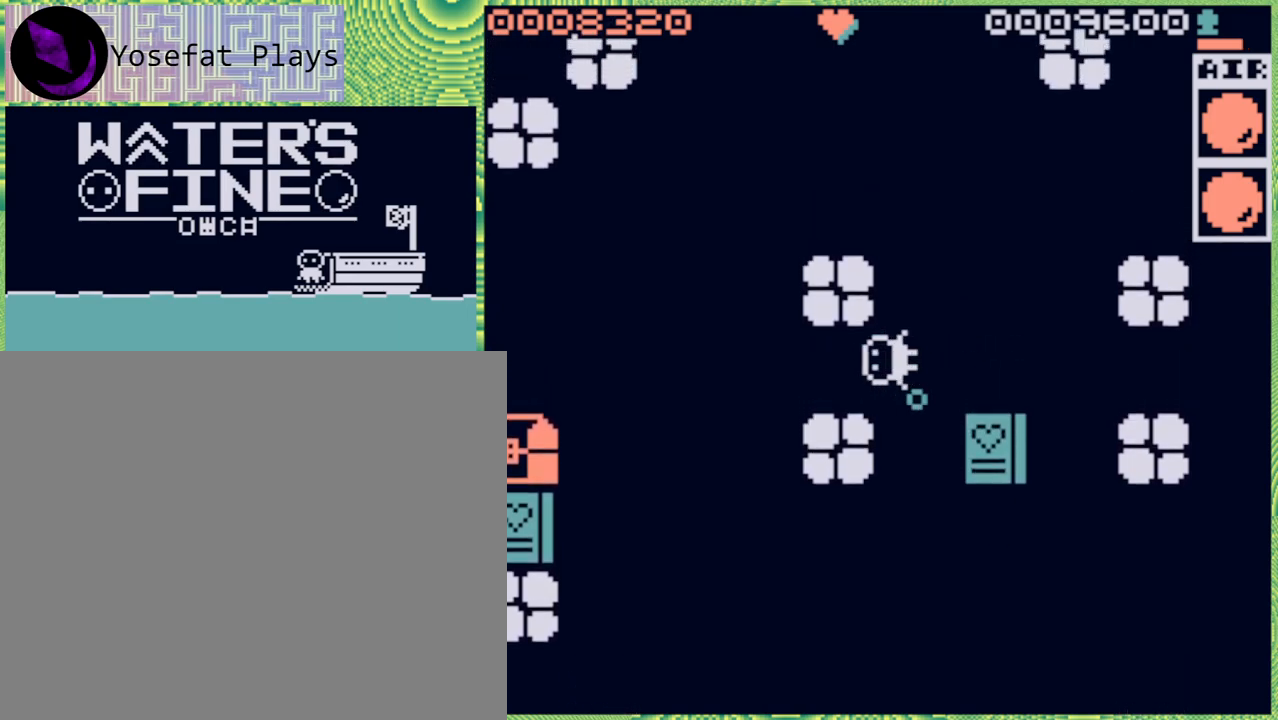
{"buttons": [], "left_stick": "left", "right_stick": "center", "events": [[117, "B", "up"], [150, "B", "down"], [250, "B", "up"], [317, "B", "down"], [450, "B", "up"]]}
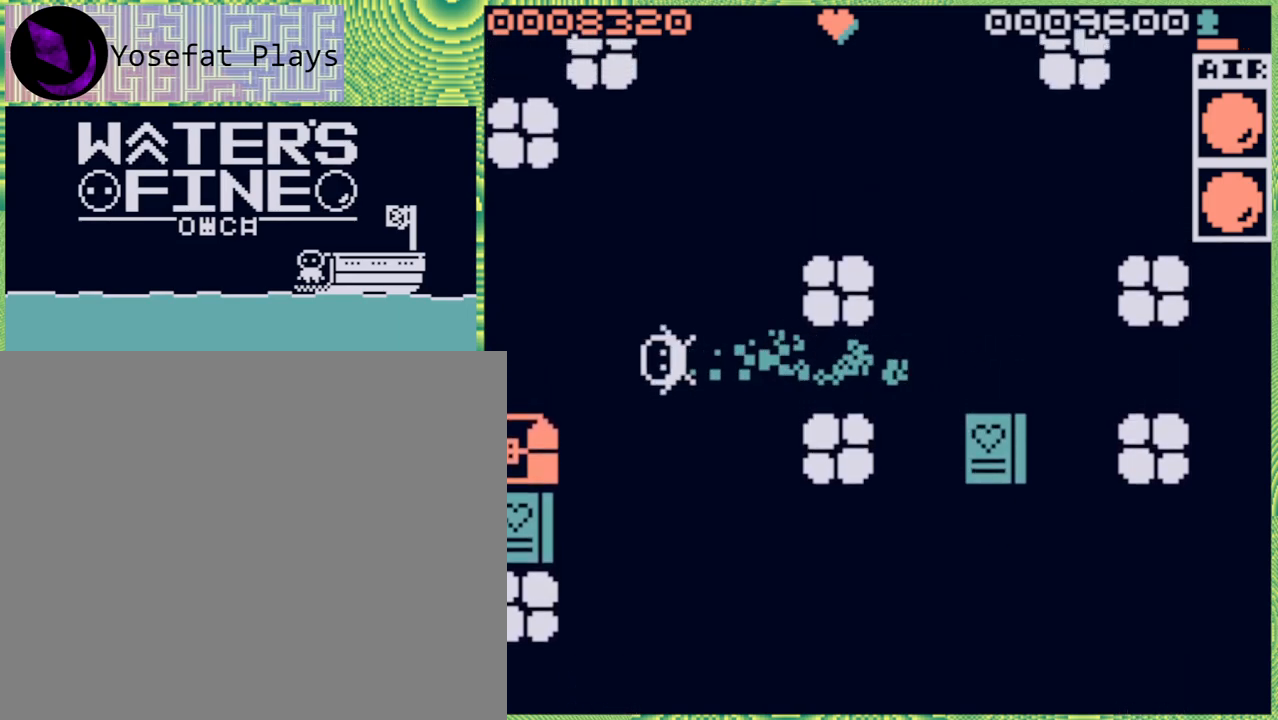
{"buttons": [], "left_stick": "down-right", "right_stick": "center", "events": [[17, "B", "down"], [83, "B", "up"], [117, "left_stick", "down"], [283, "B", "down"], [417, "B", "up"], [417, "left_stick", "down-right"]]}
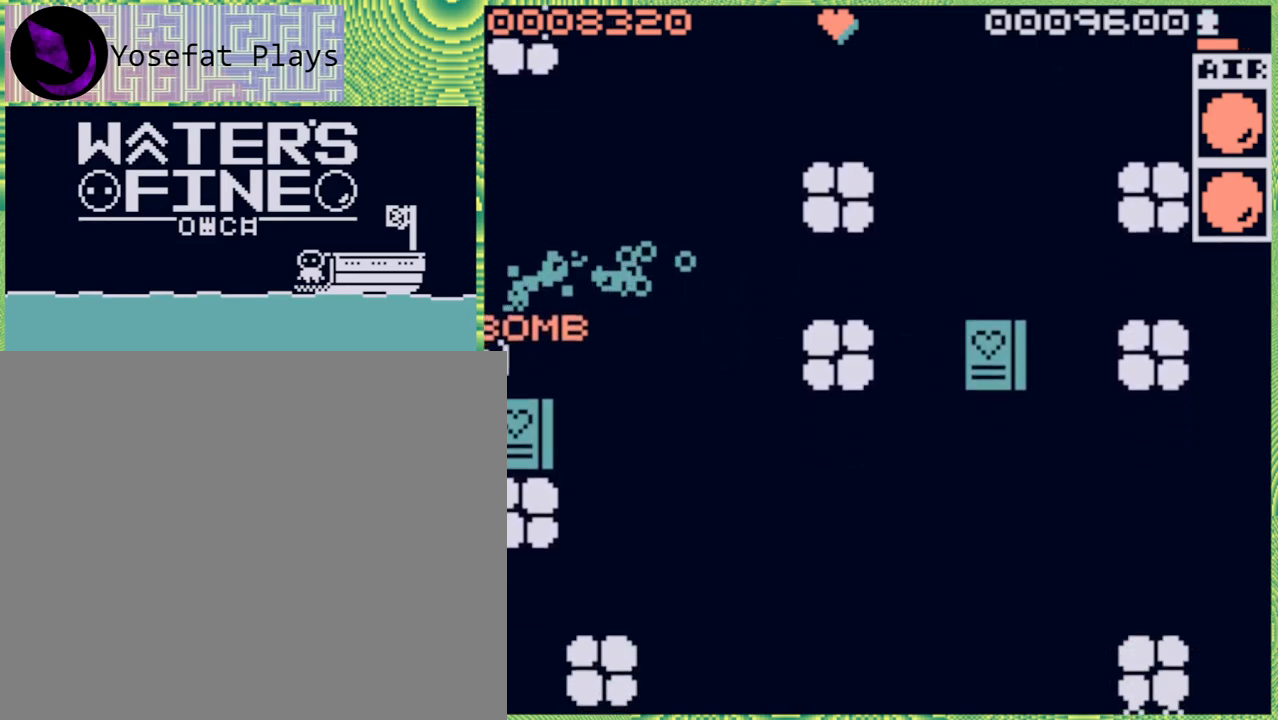
{"buttons": [], "left_stick": "up-right", "right_stick": "center", "events": [[17, "left_stick", "right"], [317, "B", "down"], [317, "left_stick", "up-right"], [383, "B", "up"]]}
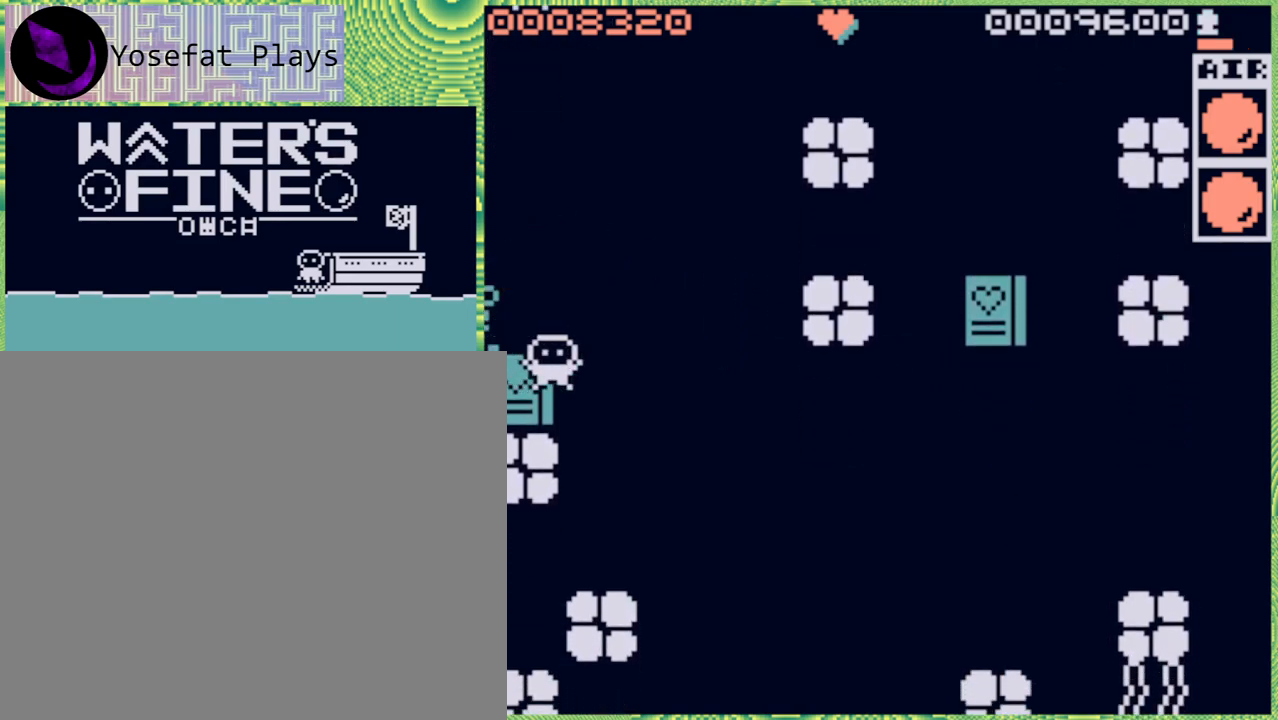
{"buttons": [], "left_stick": "up", "right_stick": "center", "events": [[33, "B", "down"], [67, "left_stick", "up"], [117, "B", "up"]]}
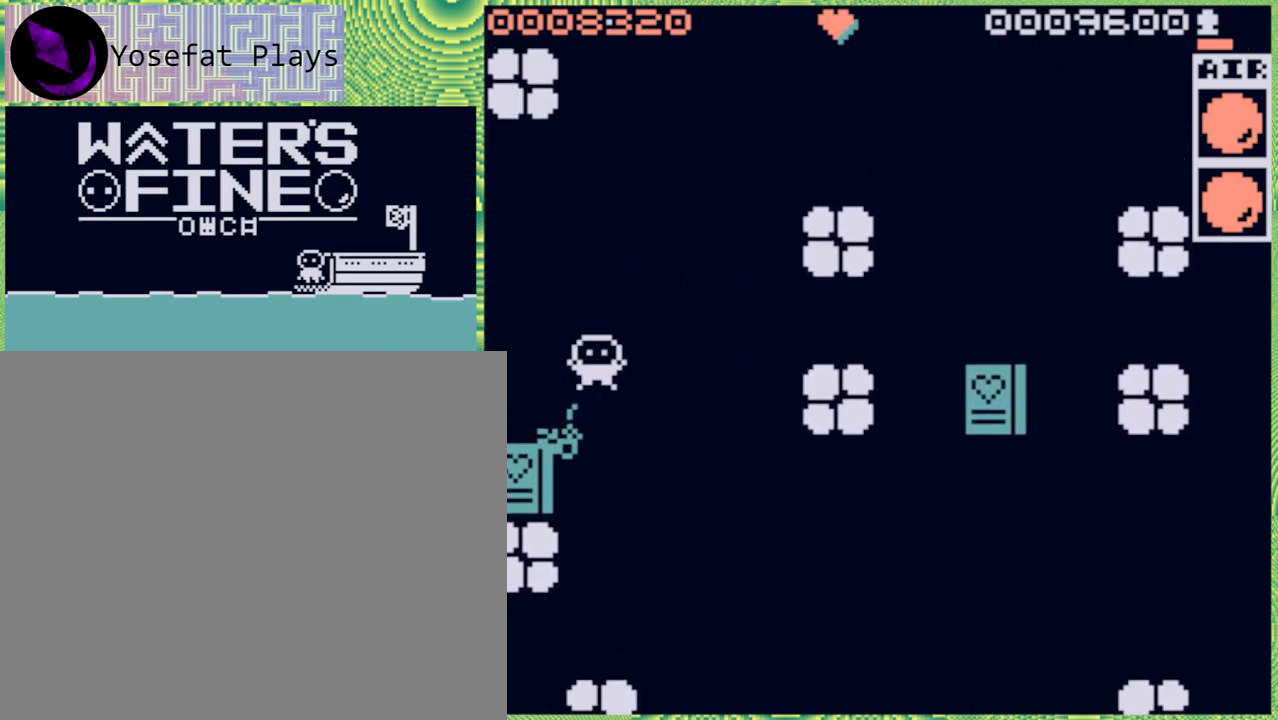
{"buttons": [], "left_stick": "center", "right_stick": "center", "events": [[283, "left_stick", "center"]]}
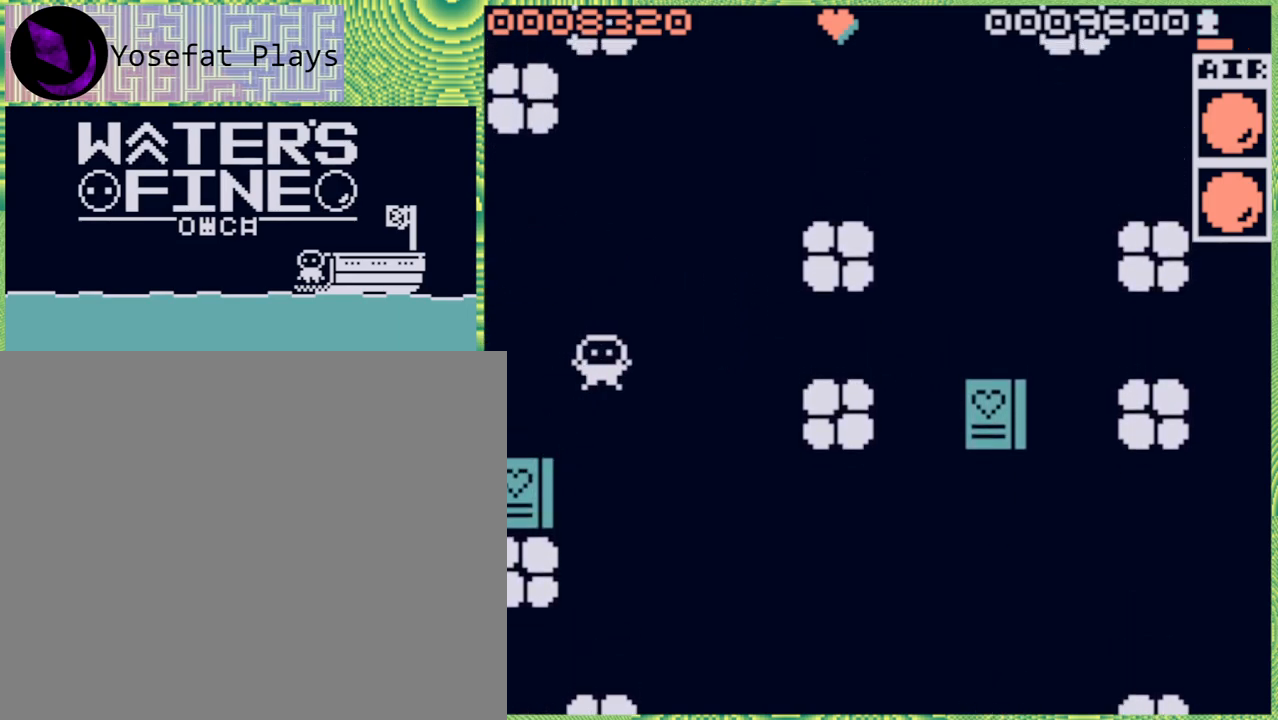
{"buttons": [], "left_stick": "center", "right_stick": "center", "events": [[167, "X", "down"], [283, "X", "up"]]}
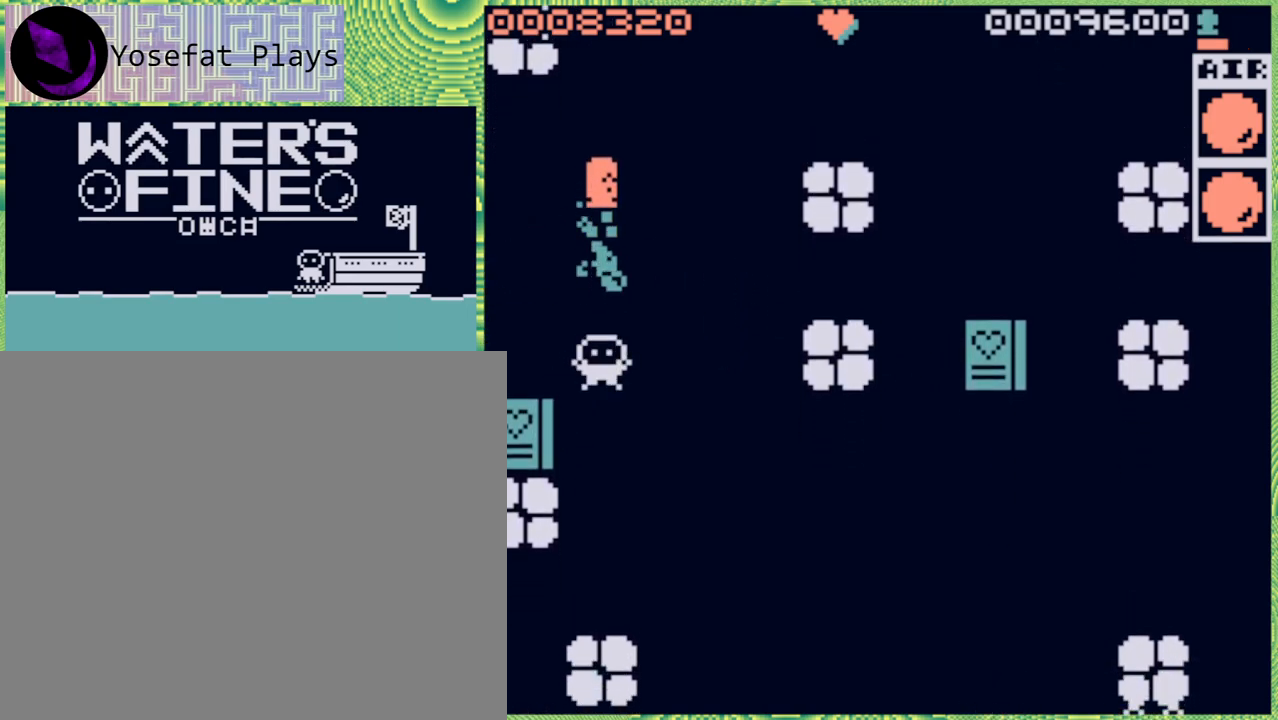
{"buttons": ["B"], "left_stick": "up", "right_stick": "center", "events": [[67, "left_stick", "up"], [483, "B", "down"]]}
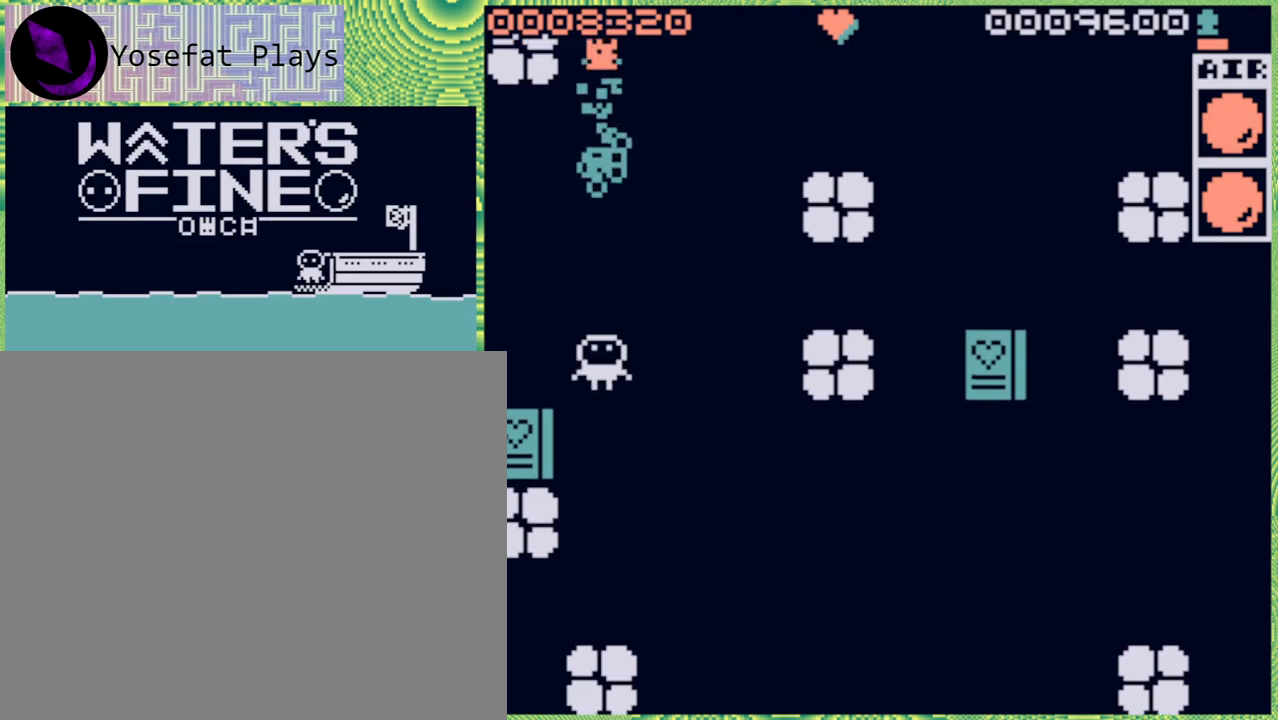
{"buttons": [], "left_stick": "up", "right_stick": "center", "events": [[83, "B", "up"]]}
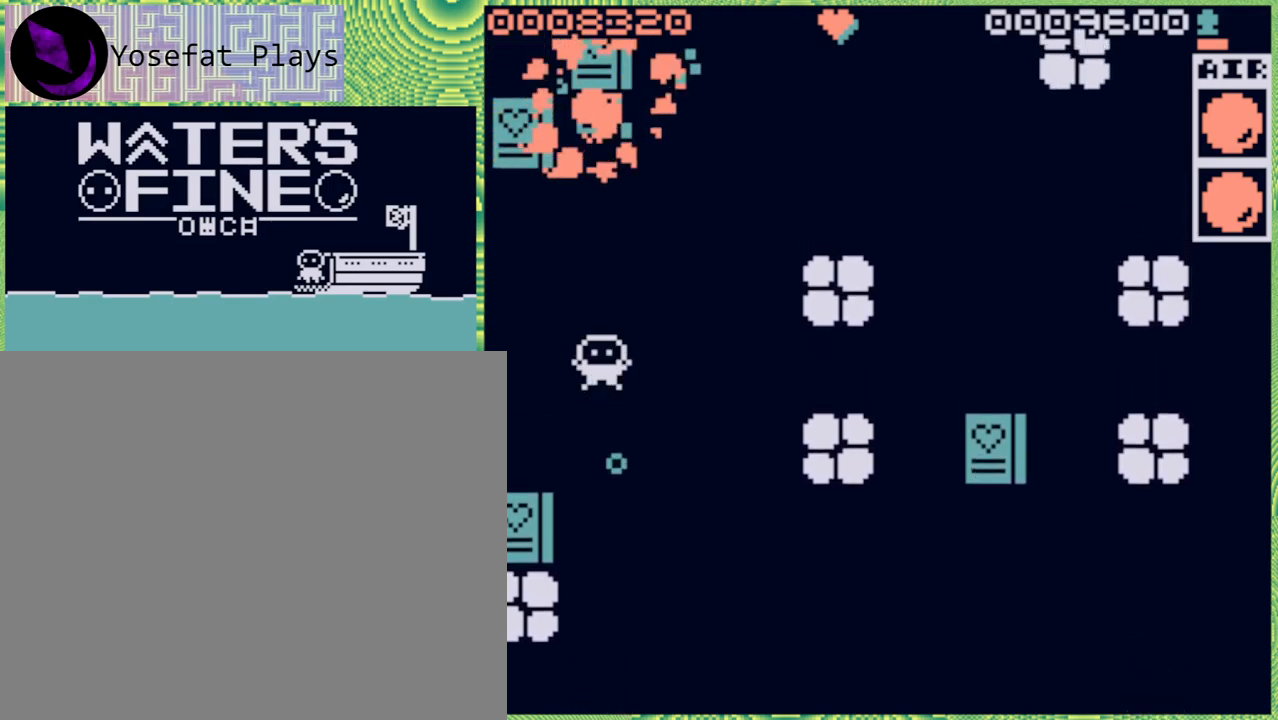
{"buttons": ["B"], "left_stick": "up", "right_stick": "center", "events": [[167, "B", "down"], [300, "B", "up"], [500, "B", "down"]]}
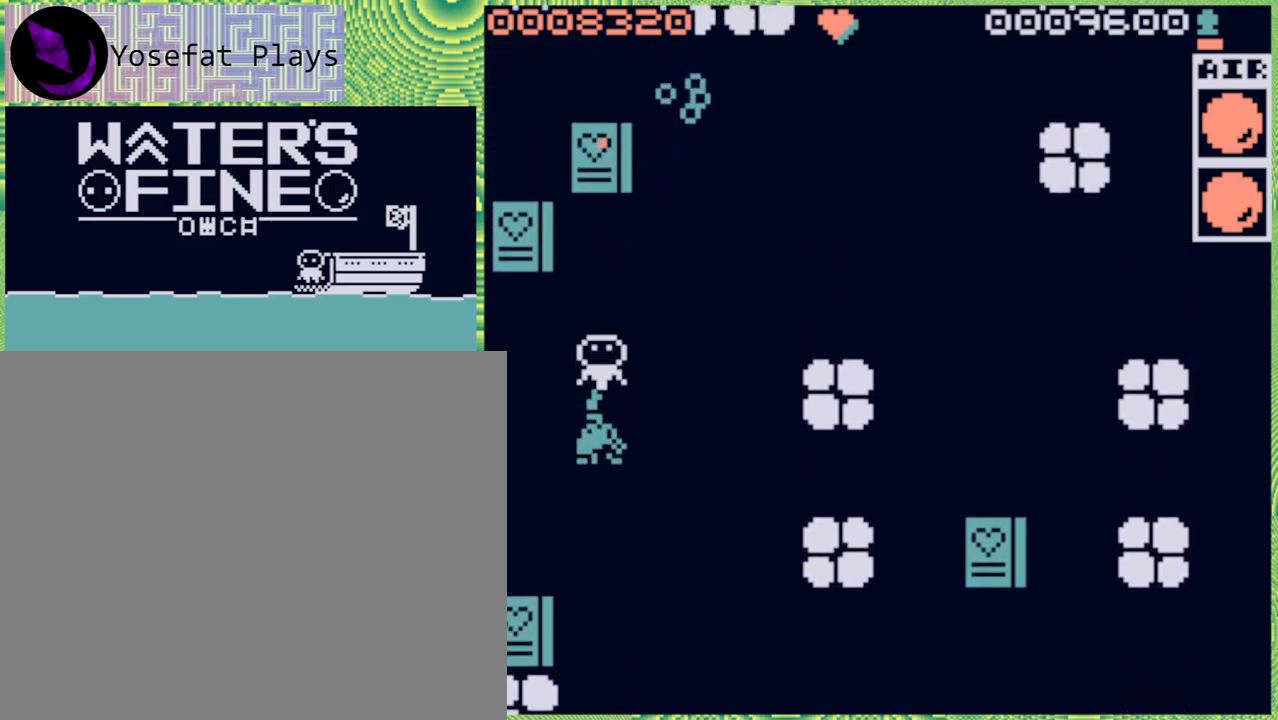
{"buttons": [], "left_stick": "right", "right_stick": "center", "events": [[100, "B", "up"], [483, "left_stick", "right"]]}
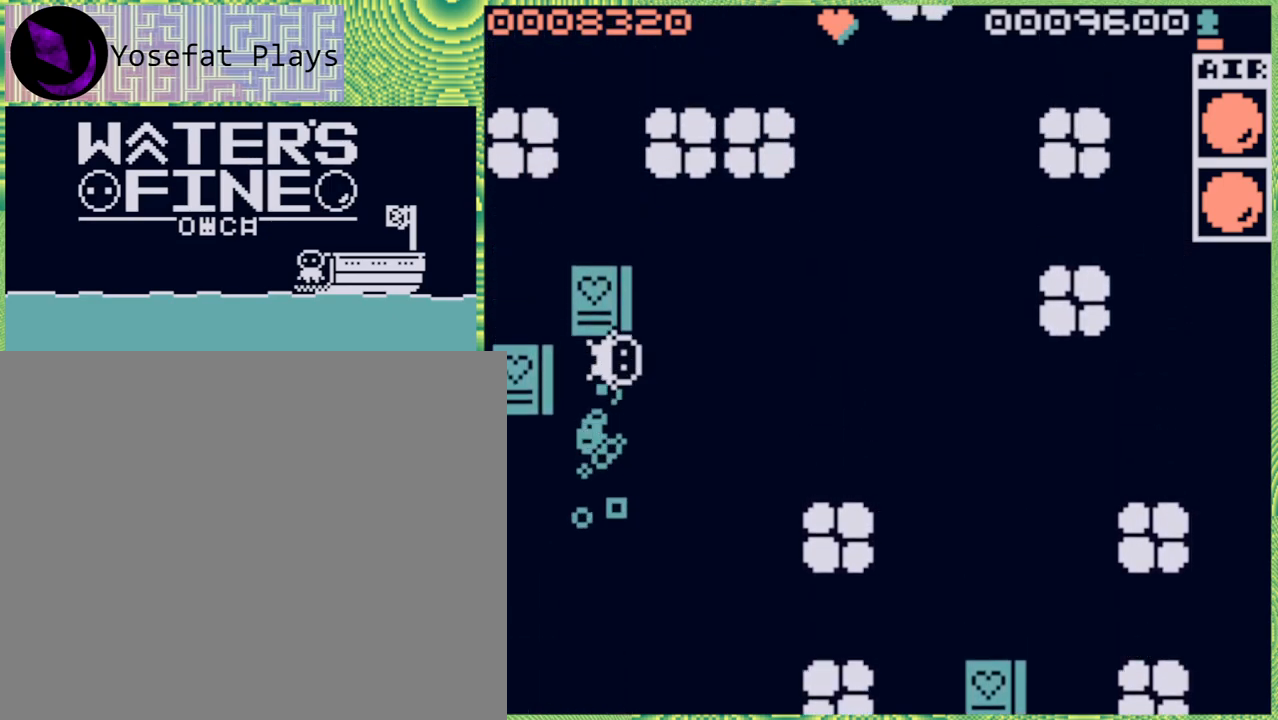
{"buttons": ["B"], "left_stick": "up-right", "right_stick": "center", "events": [[83, "B", "down"], [233, "B", "up"], [333, "left_stick", "up-right"], [417, "B", "down"]]}
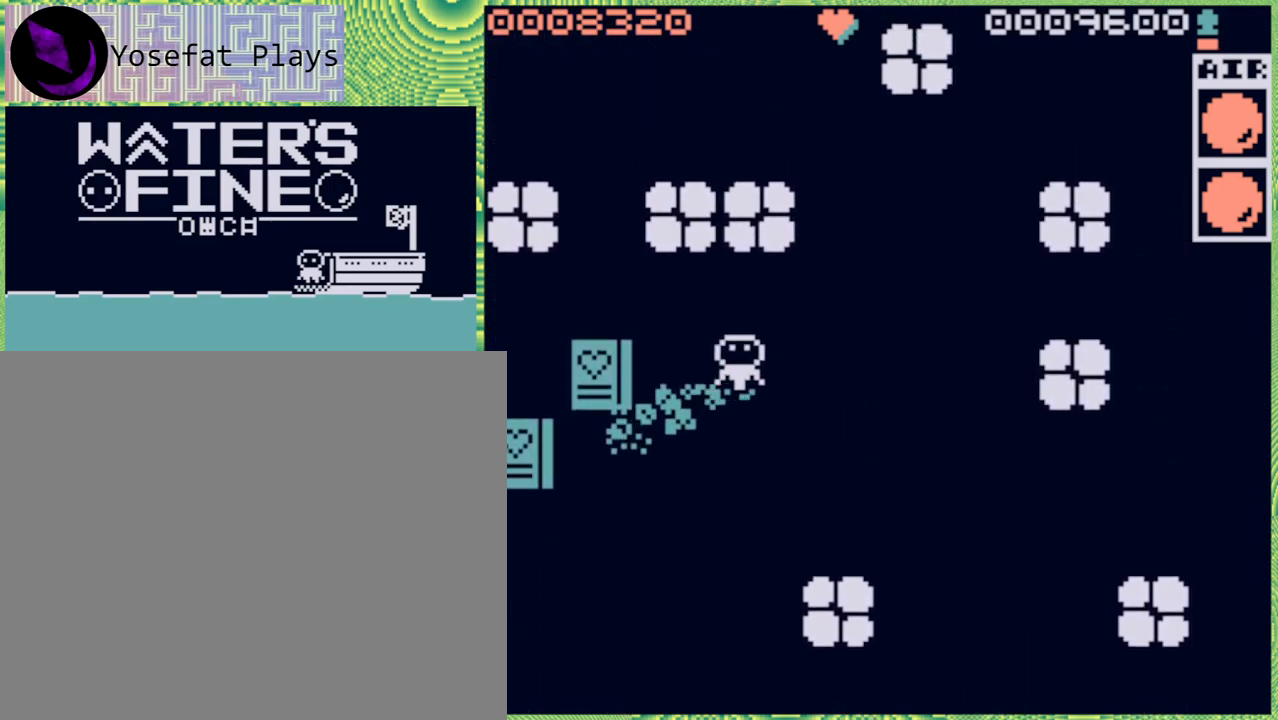
{"buttons": [], "left_stick": "right", "right_stick": "center", "events": [[17, "left_stick", "up"], [50, "B", "up"], [350, "left_stick", "right"]]}
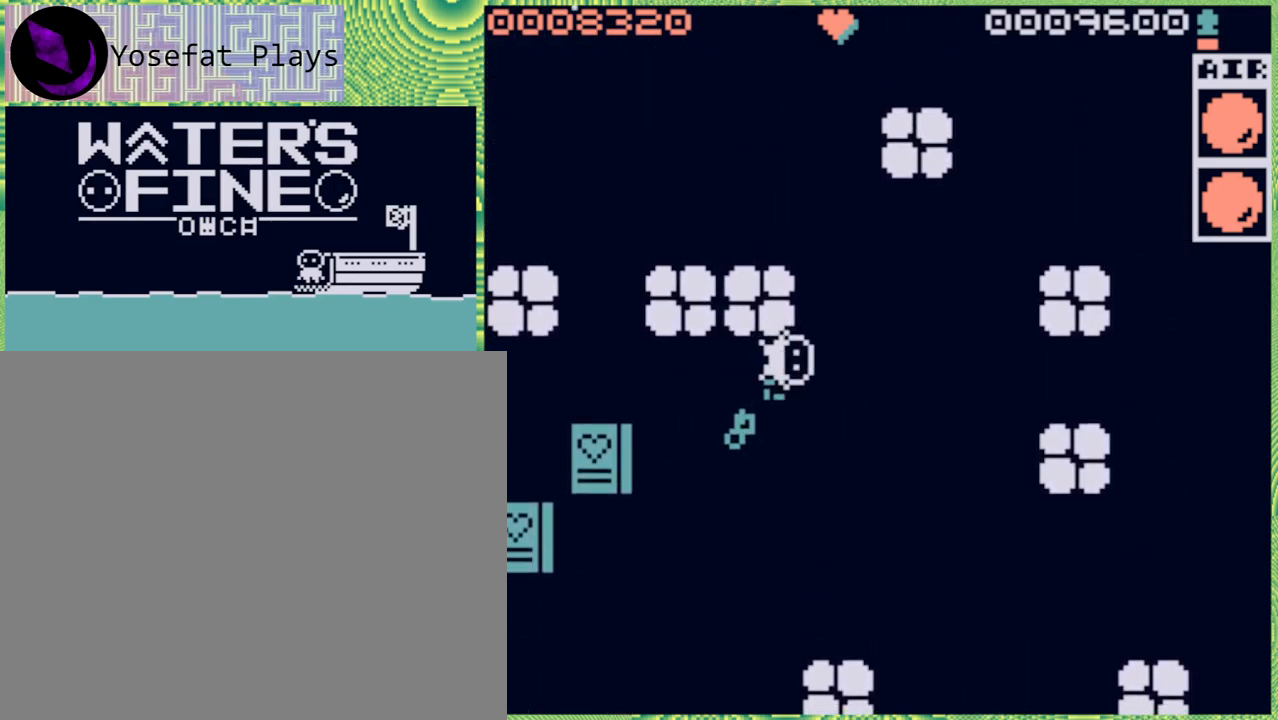
{"buttons": [], "left_stick": "right", "right_stick": "center", "events": [[133, "left_stick", "up"], [283, "B", "down"], [350, "left_stick", "right"], [383, "B", "up"]]}
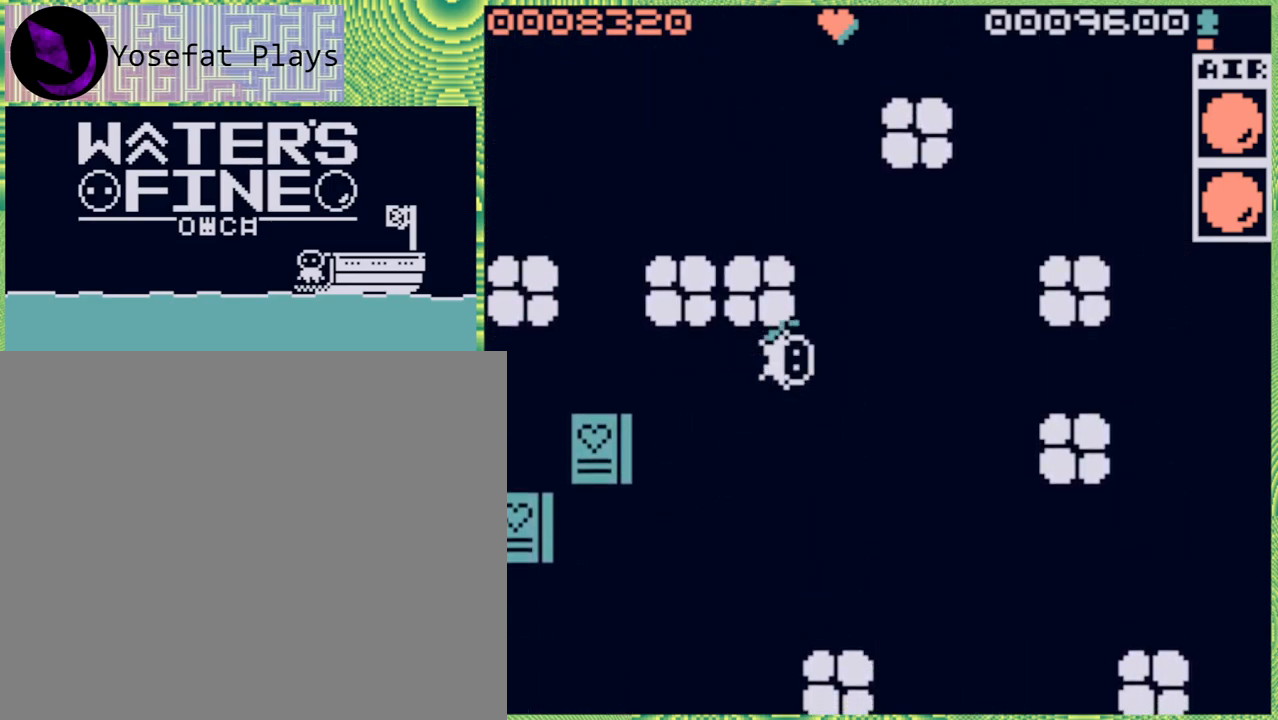
{"buttons": [], "left_stick": "center", "right_stick": "center", "events": [[117, "left_stick", "up"], [250, "left_stick", "right"], [450, "left_stick", "center"]]}
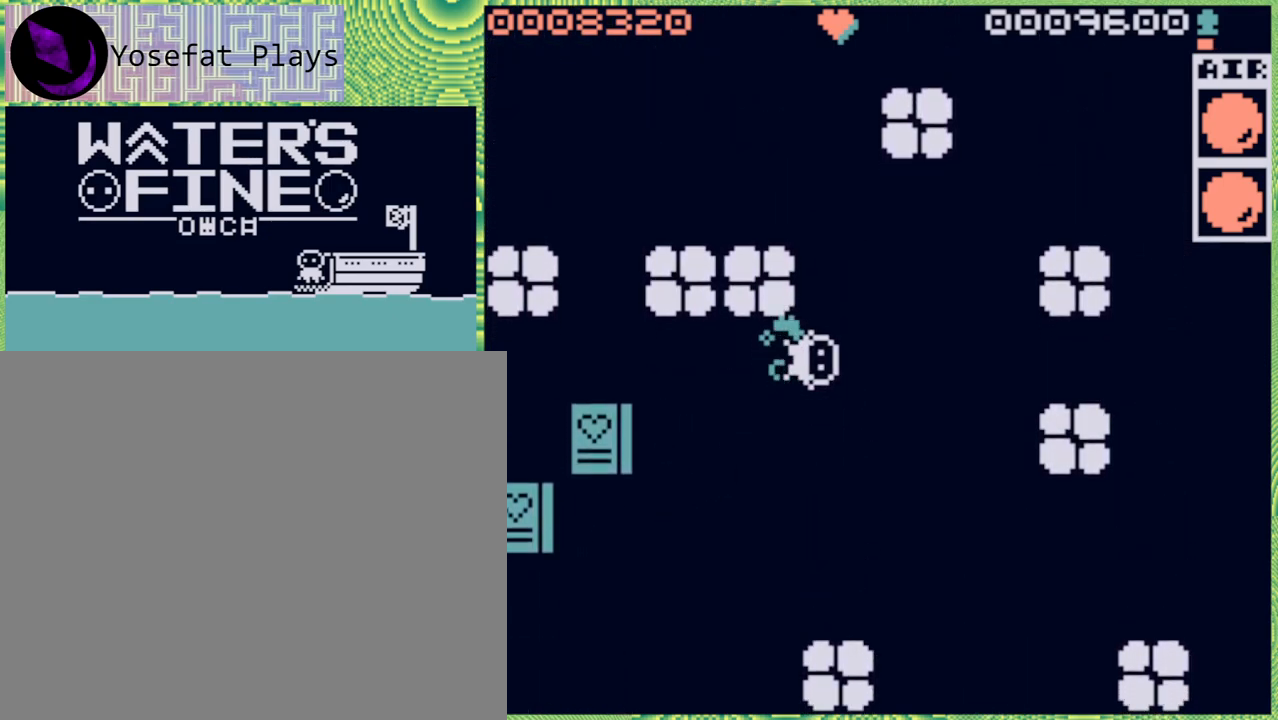
{"buttons": ["B"], "left_stick": "up", "right_stick": "center", "events": [[133, "left_stick", "up"], [217, "B", "down"], [350, "B", "up"], [383, "B", "down"]]}
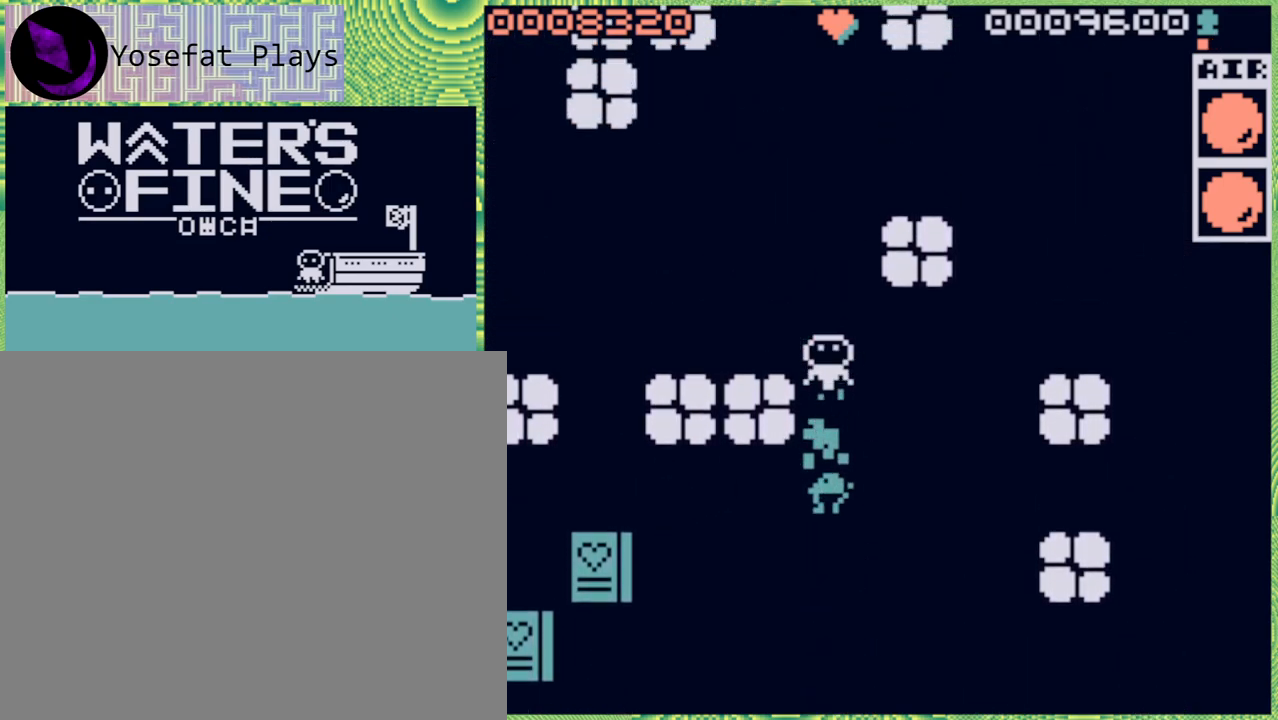
{"buttons": [], "left_stick": "up", "right_stick": "center", "events": [[50, "B", "up"], [83, "B", "down"], [217, "B", "up"]]}
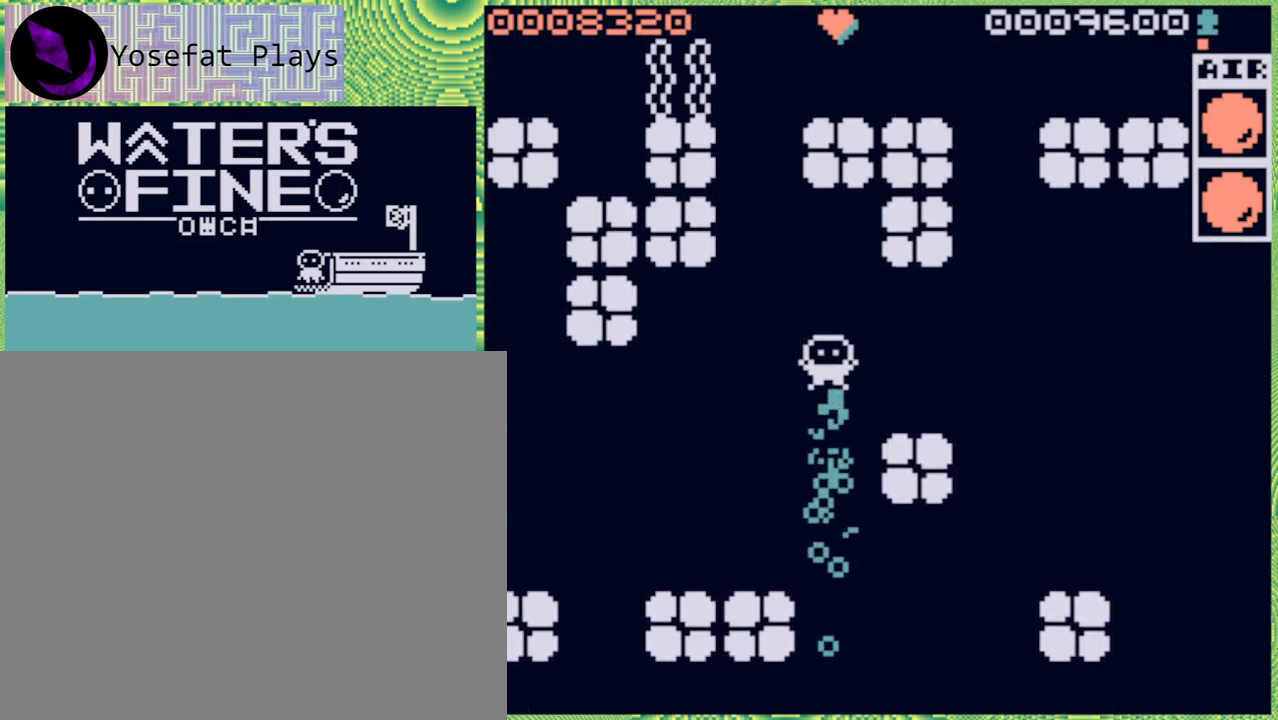
{"buttons": [], "left_stick": "up", "right_stick": "center", "events": [[150, "left_stick", "left"], [217, "B", "down"], [350, "B", "up"], [433, "left_stick", "up"]]}
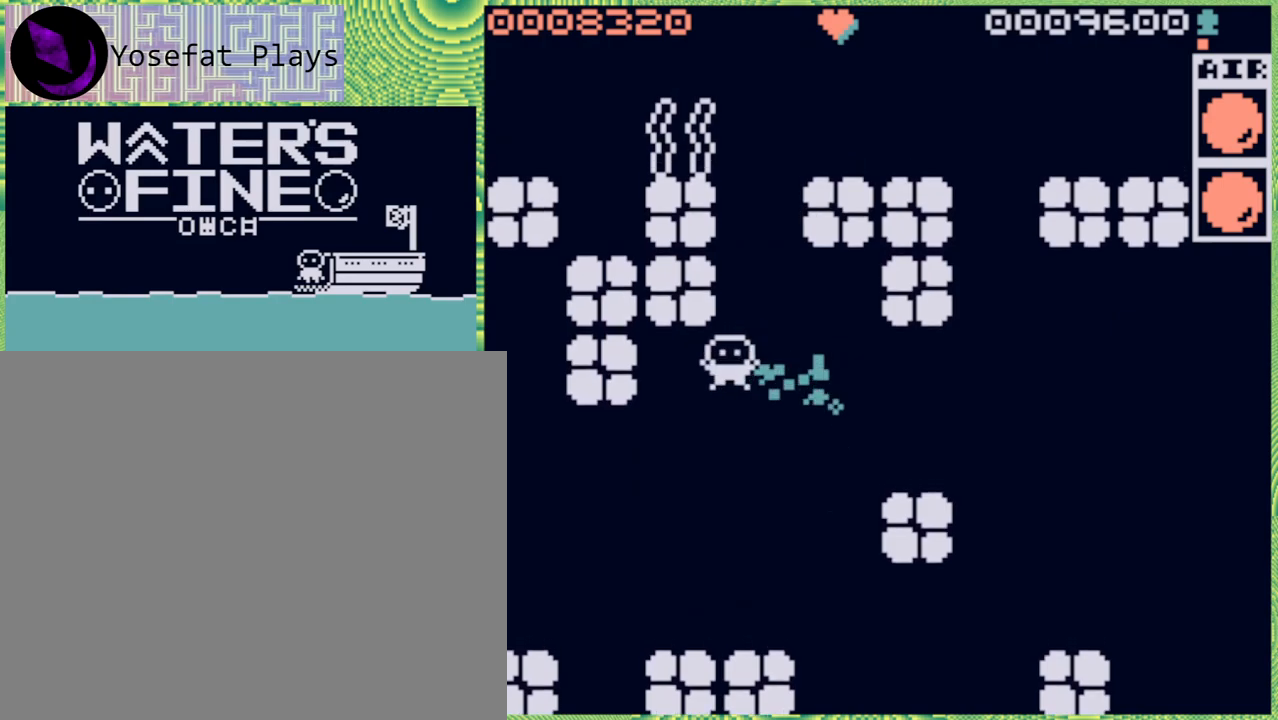
{"buttons": [], "left_stick": "center", "right_stick": "center", "events": [[117, "B", "down"], [267, "B", "up"], [333, "left_stick", "right"], [500, "left_stick", "center"]]}
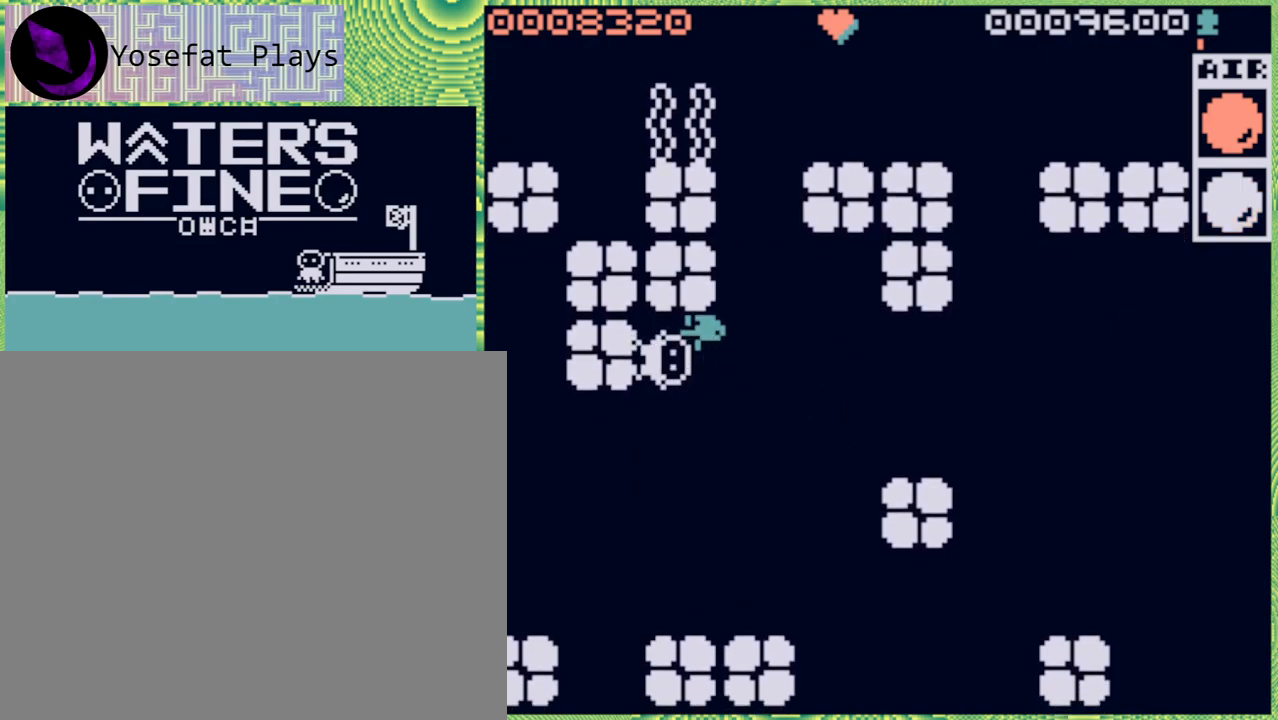
{"buttons": ["DPAD_RIGHT"], "left_stick": "center", "right_stick": "center", "events": [[217, "left_stick", "right"], [317, "left_stick", "center"], [467, "DPAD_RIGHT", "down"]]}
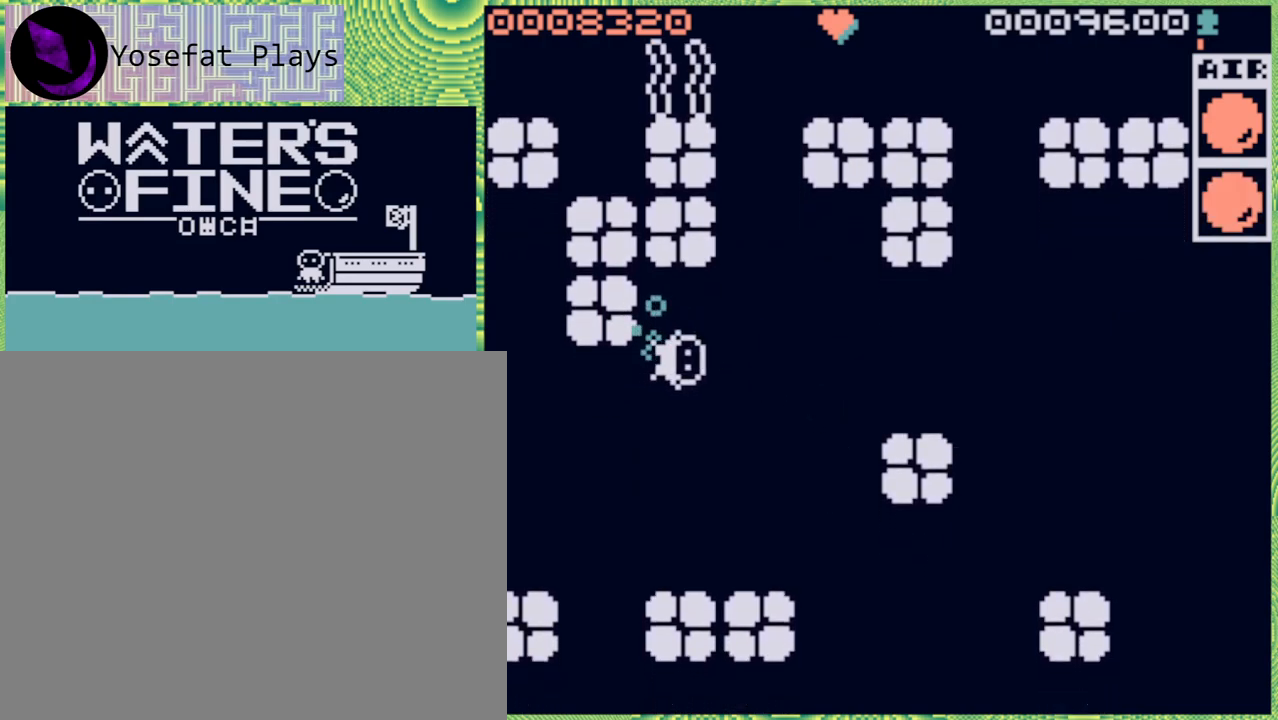
{"buttons": [], "left_stick": "up", "right_stick": "center", "events": [[50, "DPAD_RIGHT", "up"], [150, "DPAD_RIGHT", "down"], [267, "DPAD_RIGHT", "up"], [467, "left_stick", "up"]]}
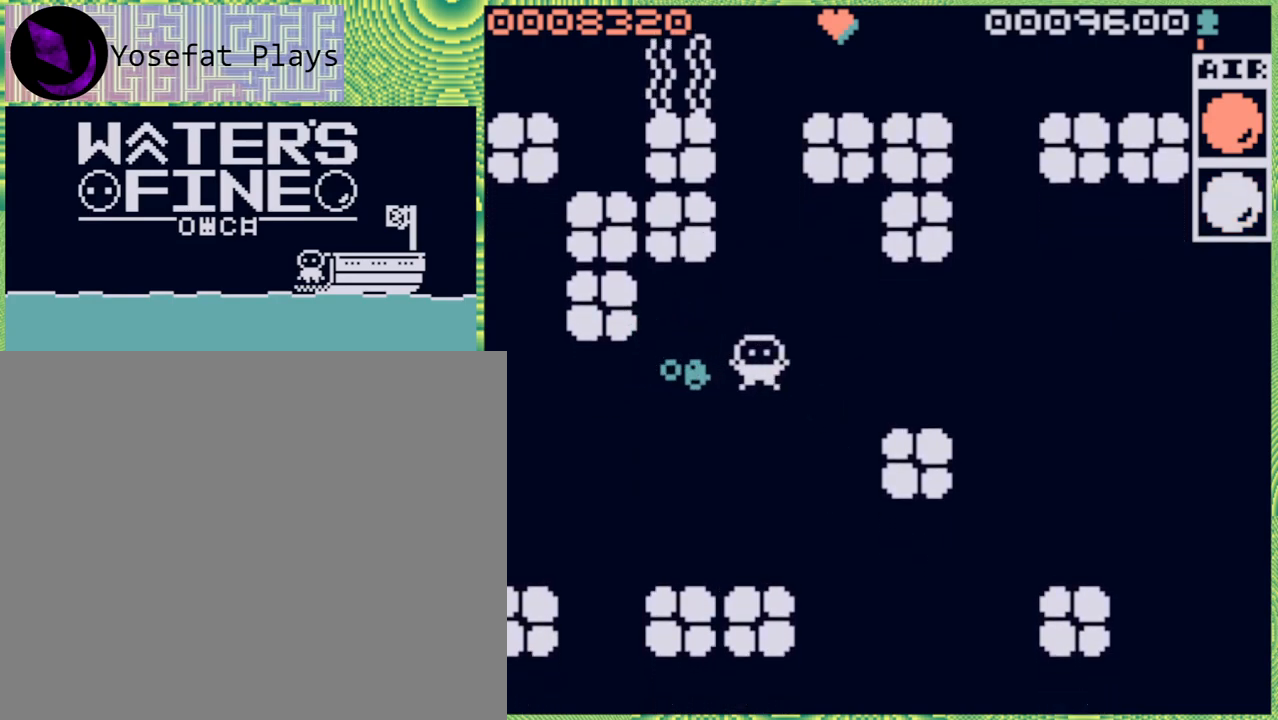
{"buttons": ["B"], "left_stick": "up-left", "right_stick": "center", "events": [[33, "B", "down"], [150, "B", "up"], [367, "B", "down"], [450, "left_stick", "up-left"]]}